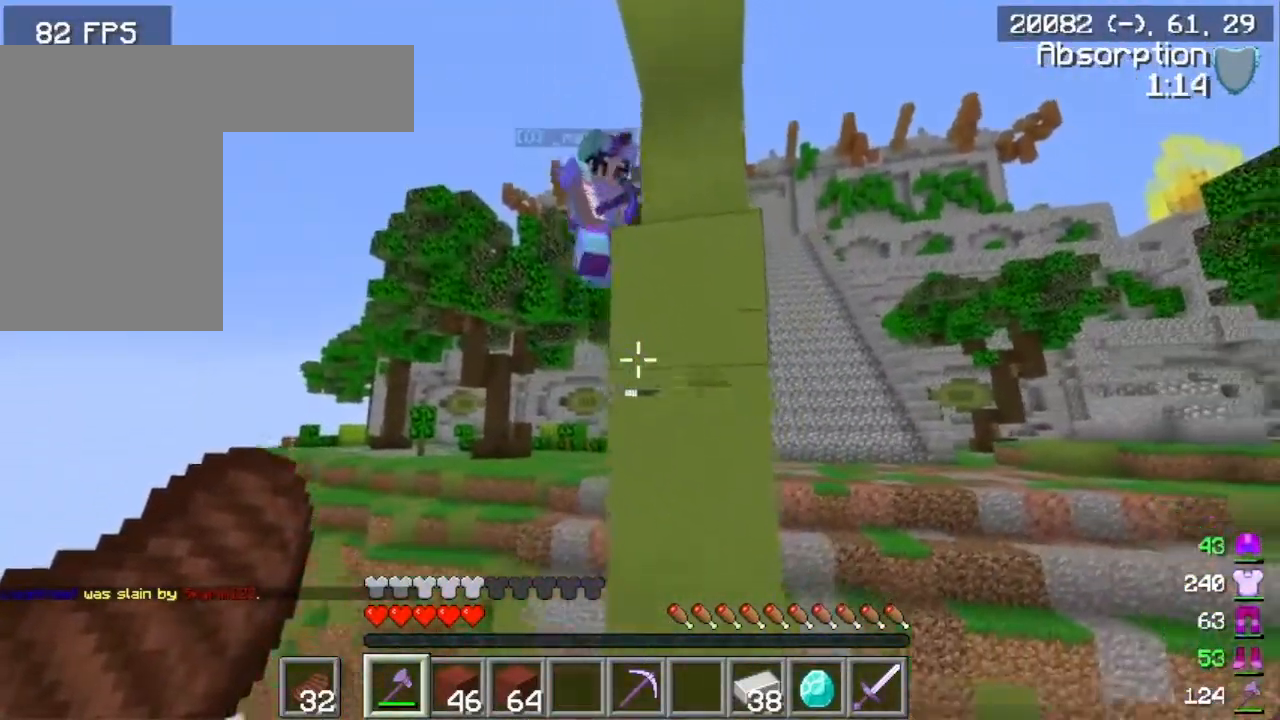
Gameplay with keyboard and mouse; each line is a JSON object with the keys and mouse buttons held at the frame after it. "events" lists presses ("down") and releases ("up") of "a", "d", "s", "w", "mouse_left" and "mouse_right" between this image and that frame as [ms after this image, input, new state], when the widget could be followed in between. "mouse_left", "mouse_right" = the "left", "right" buttons of the "mouse" list. No other keys are recorded. Fast repeated clicks can show as one long hold. Mouse movement is not recorded.
{"keys": [], "mouse": [], "events": [[367, "w", "down"], [468, "w", "up"]]}
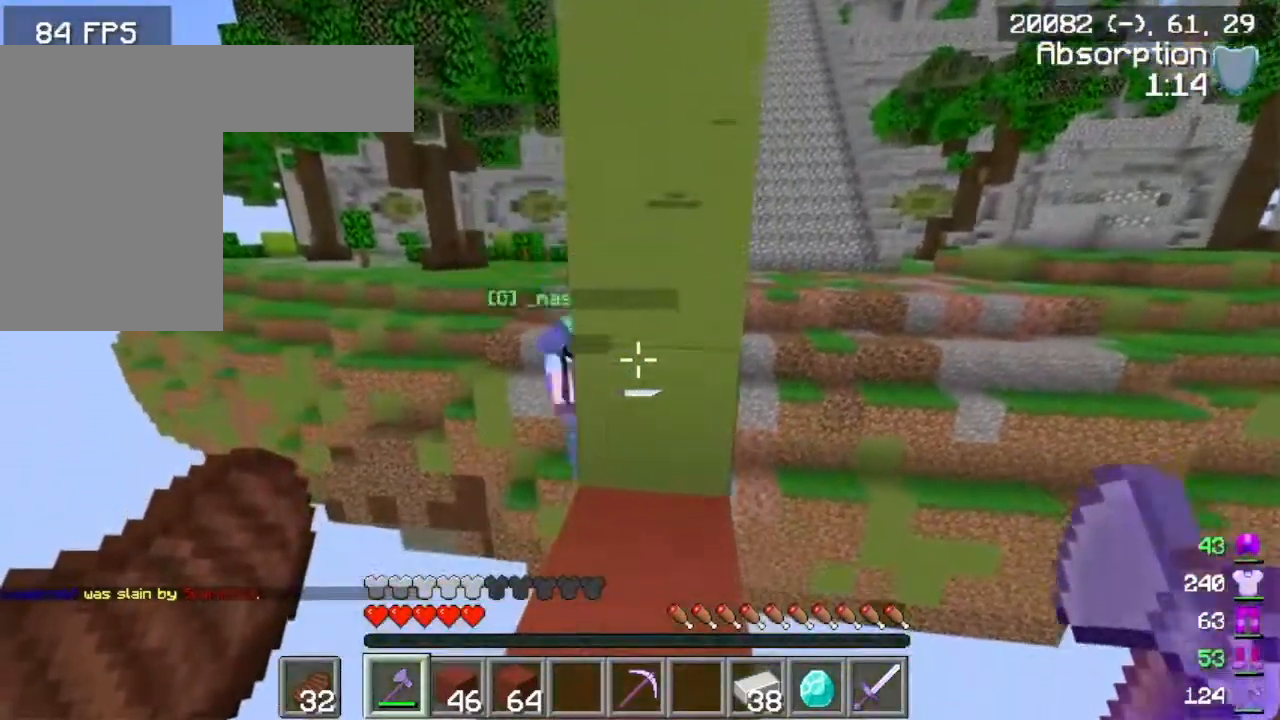
{"keys": [], "mouse": [], "events": []}
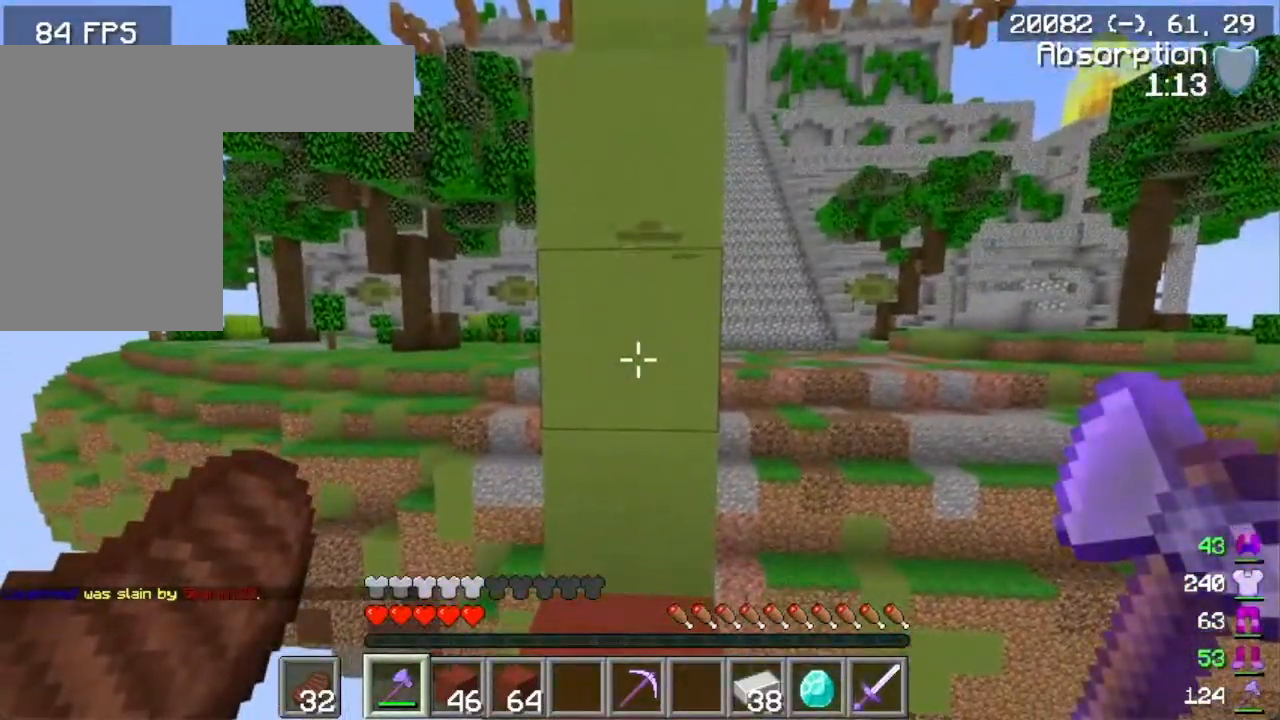
{"keys": [], "mouse": ["left"], "events": [[301, "mouse_left", "down"]]}
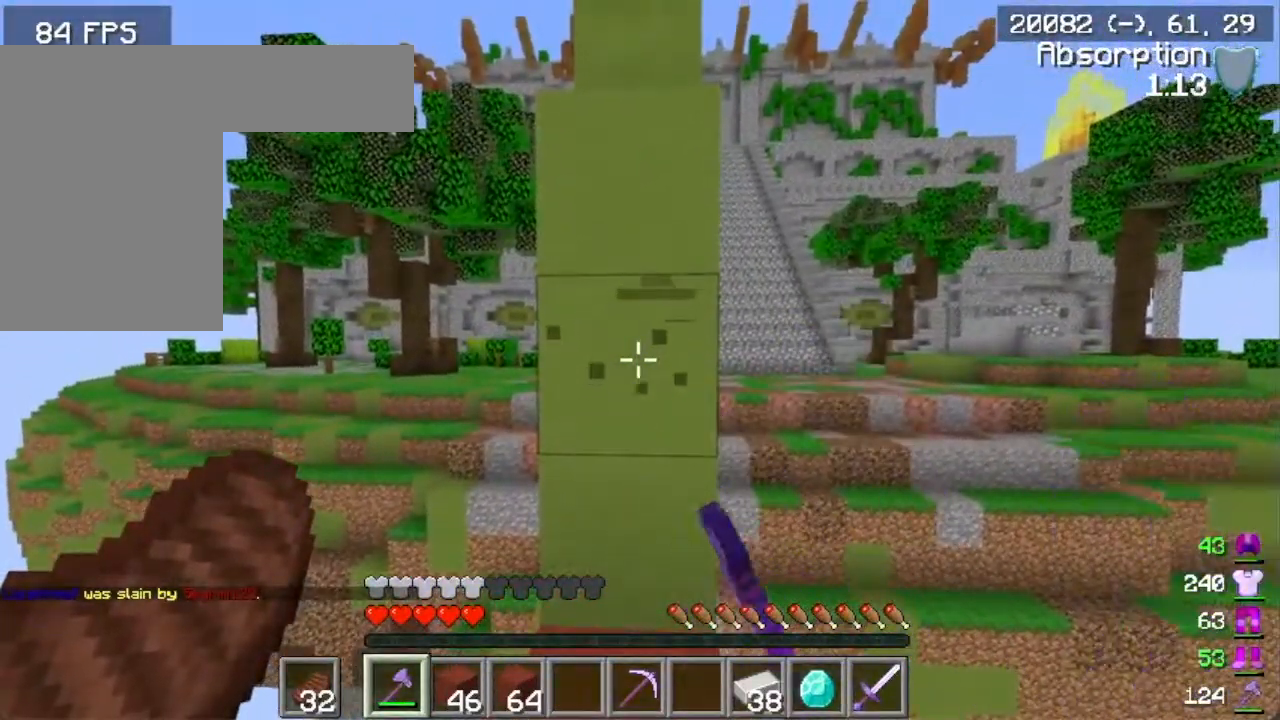
{"keys": [], "mouse": ["left"], "events": []}
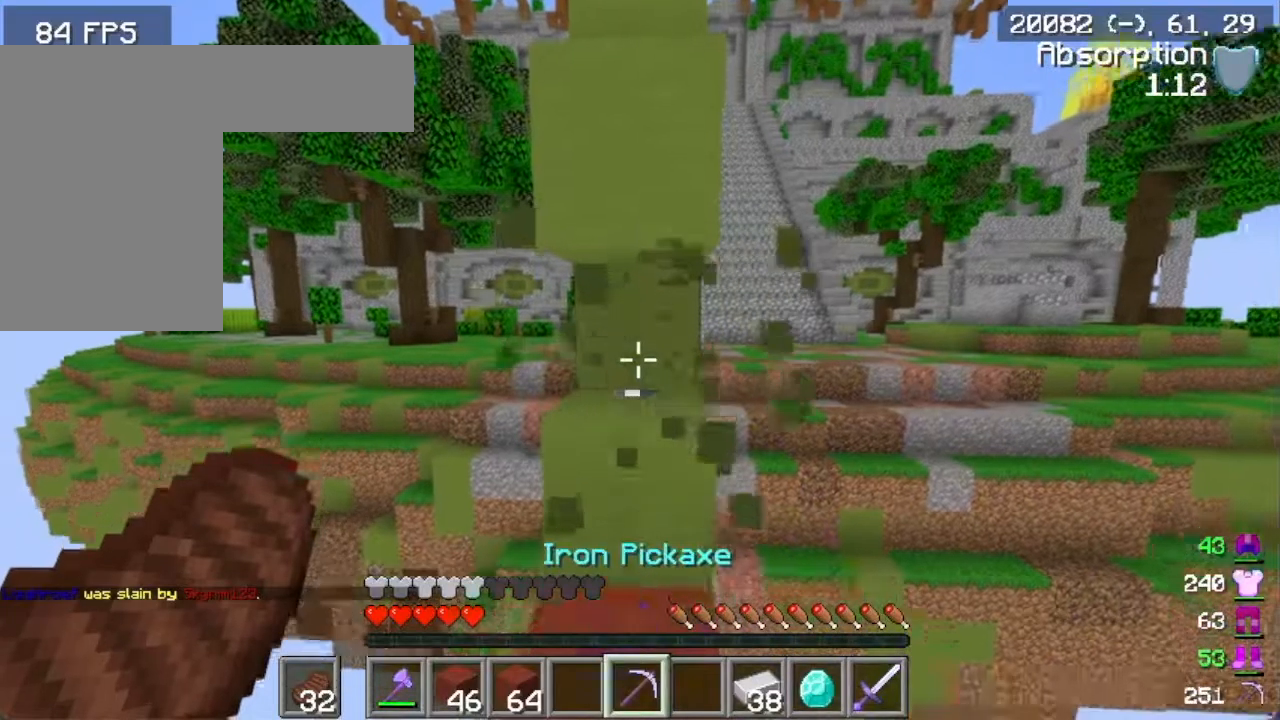
{"keys": ["w"], "mouse": ["left"], "events": [[383, "w", "down"]]}
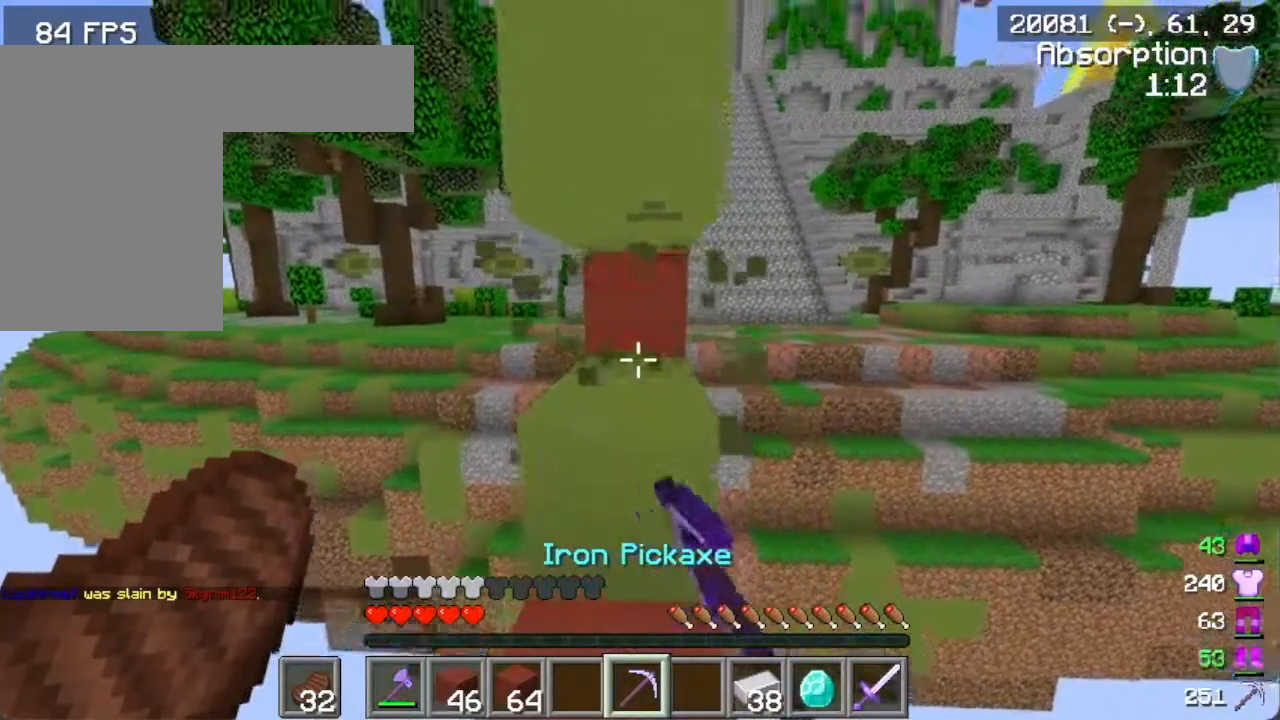
{"keys": [], "mouse": ["left"], "events": [[100, "w", "up"]]}
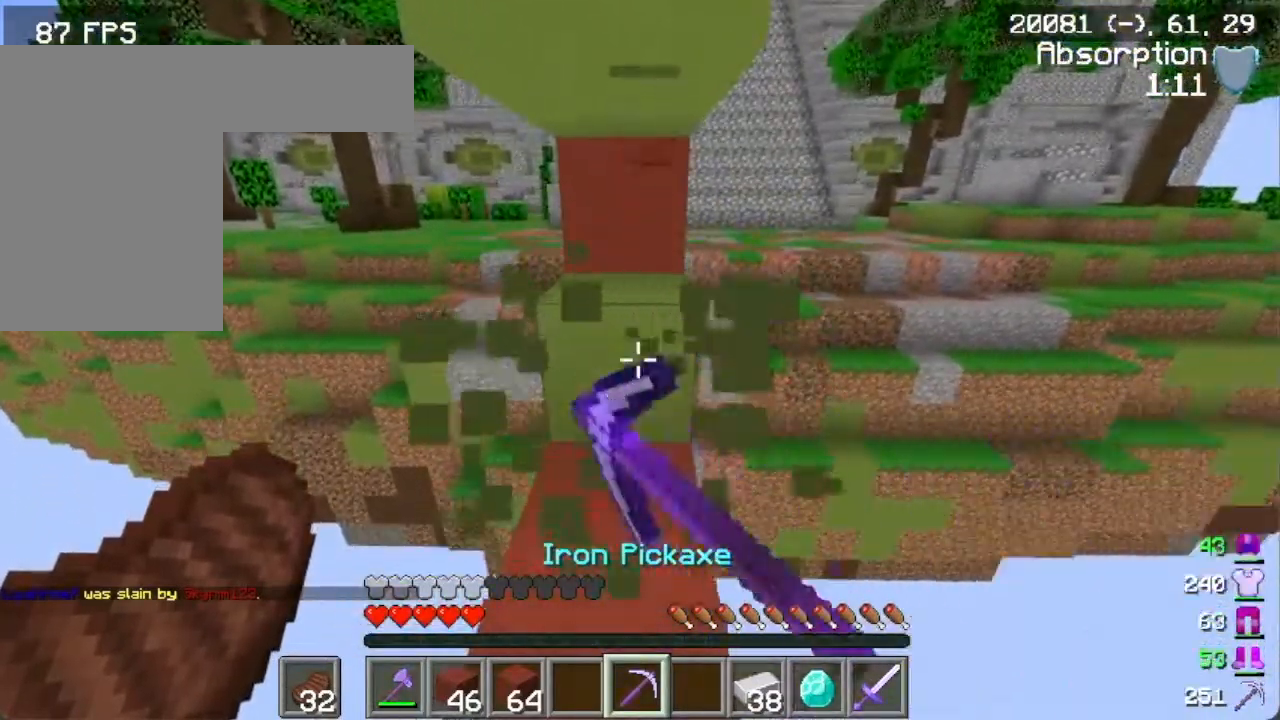
{"keys": [], "mouse": ["left"], "events": [[300, "w", "down"], [467, "w", "up"]]}
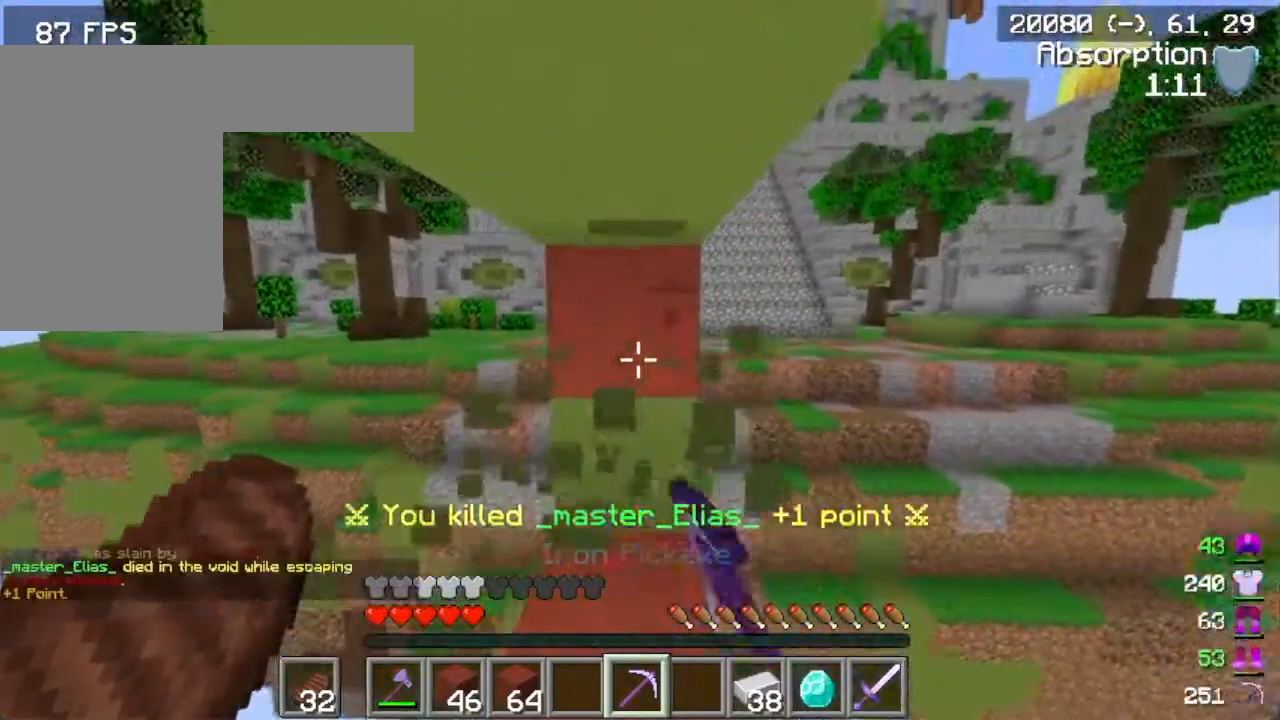
{"keys": [], "mouse": ["left"], "events": []}
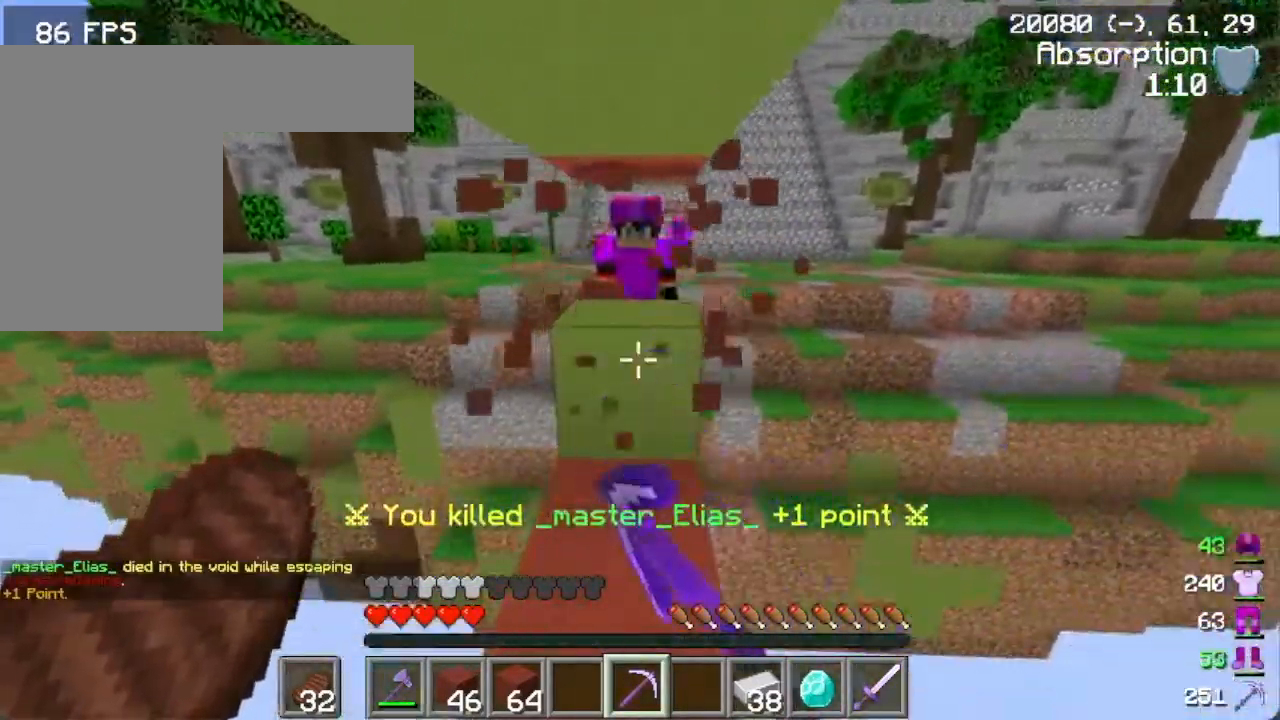
{"keys": [], "mouse": ["left"], "events": [[317, "s", "down"], [434, "s", "up"]]}
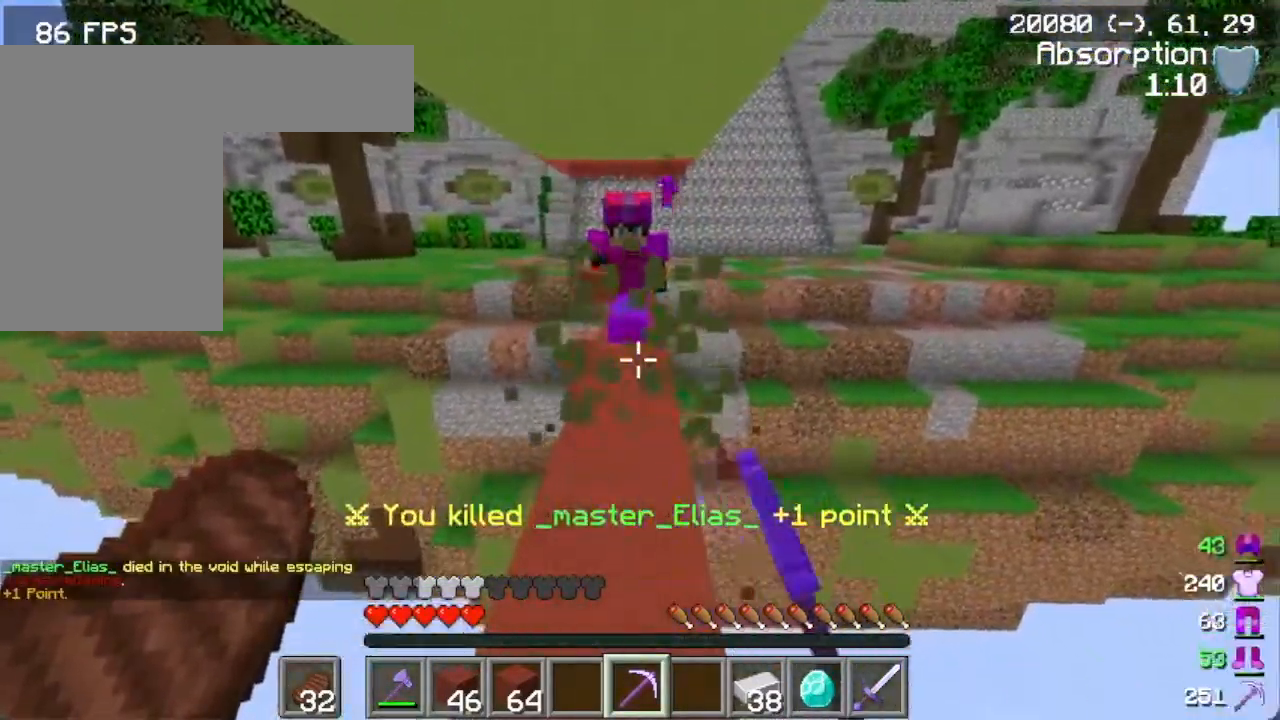
{"keys": ["w"], "mouse": [], "events": [[17, "w", "down"], [84, "mouse_left", "up"]]}
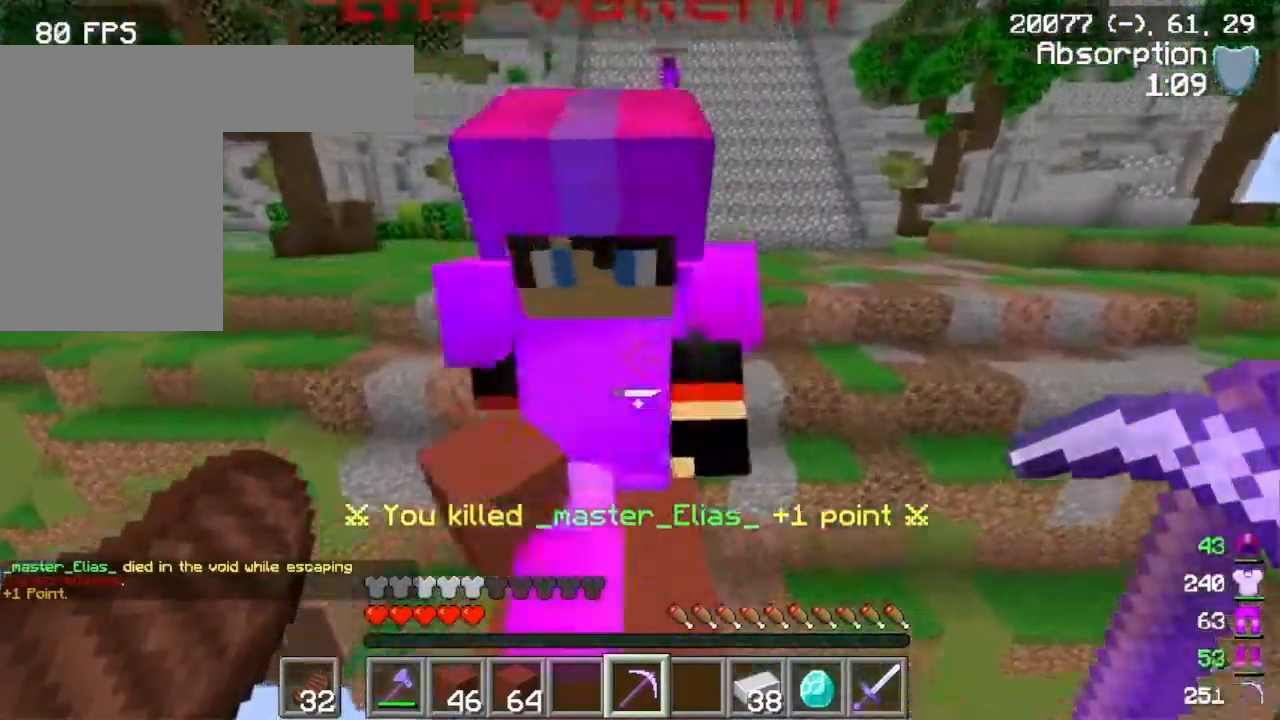
{"keys": ["w"], "mouse": [], "events": []}
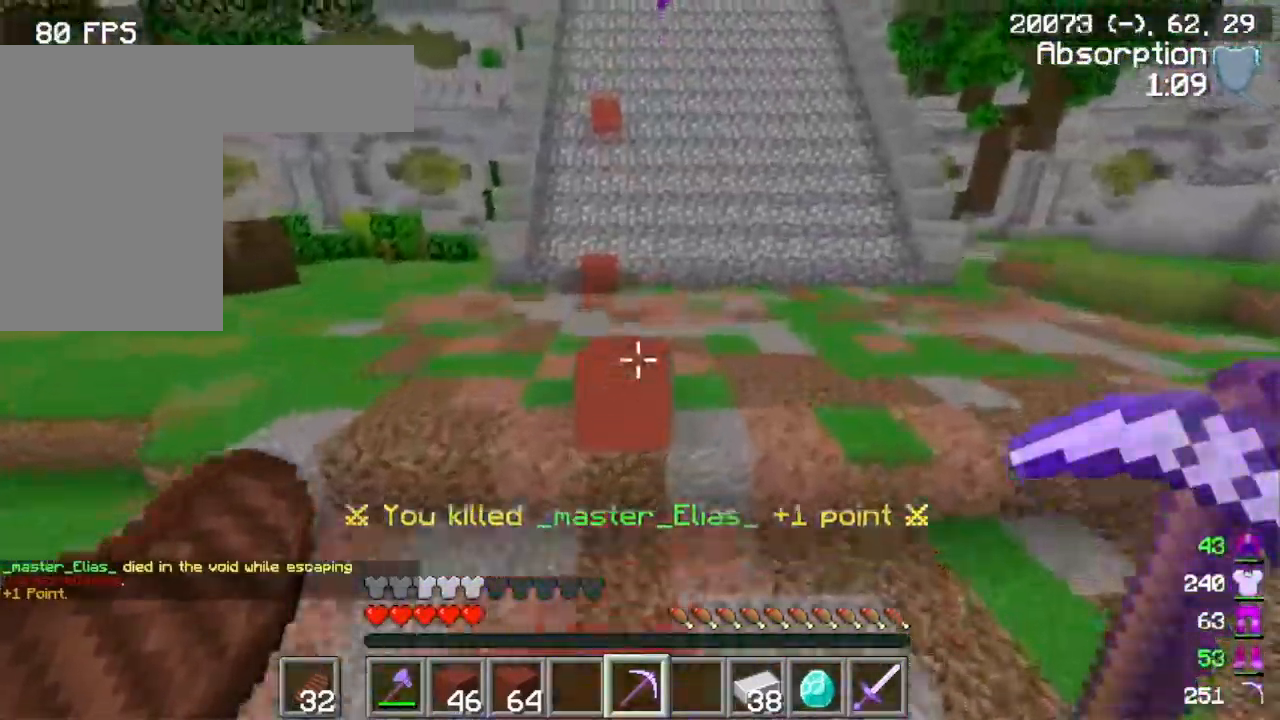
{"keys": ["w"], "mouse": [], "events": []}
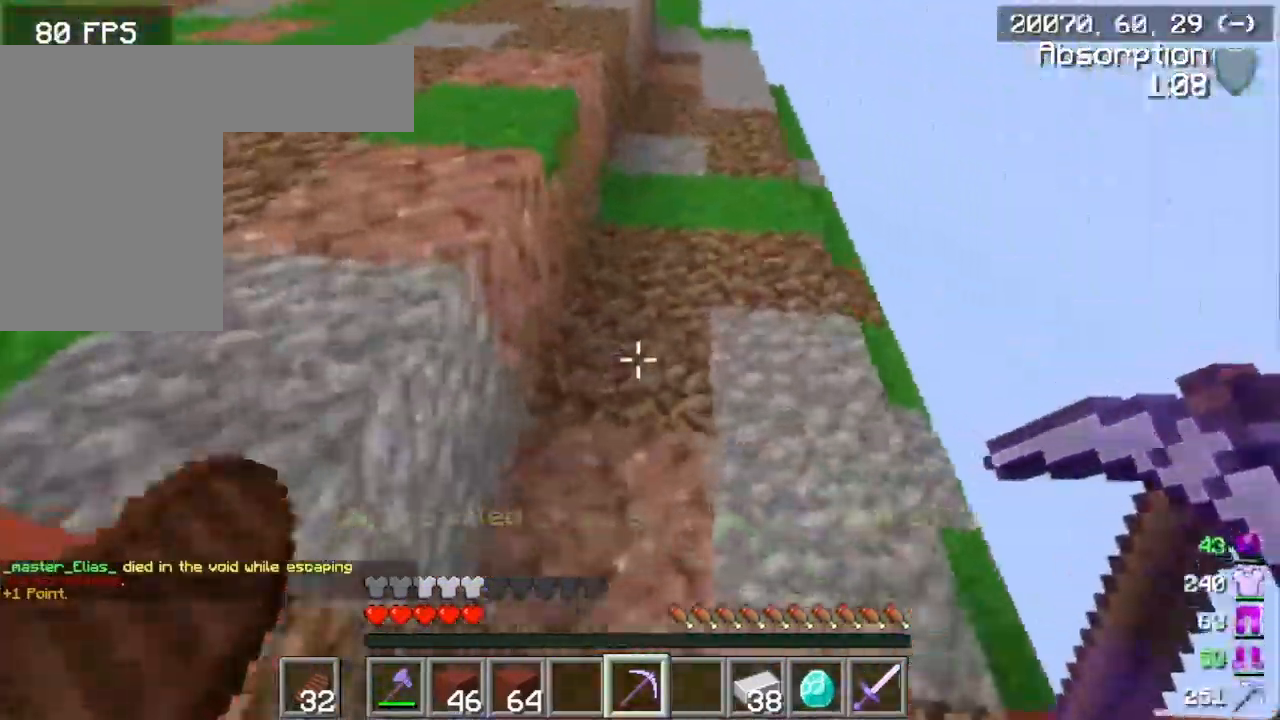
{"keys": ["a"], "mouse": [], "events": [[484, "a", "down"], [484, "w", "up"]]}
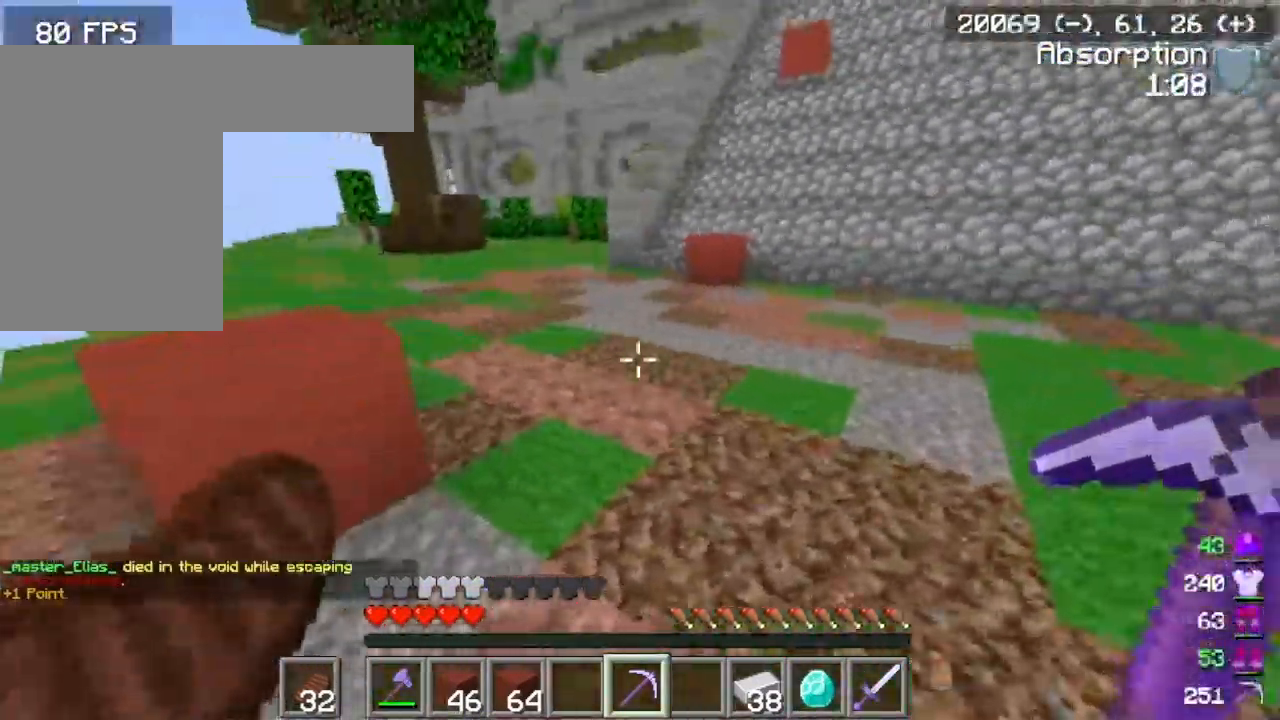
{"keys": [], "mouse": ["left"], "events": [[17, "mouse_left", "down"], [167, "mouse_left", "up"], [267, "a", "up"], [351, "mouse_left", "down"]]}
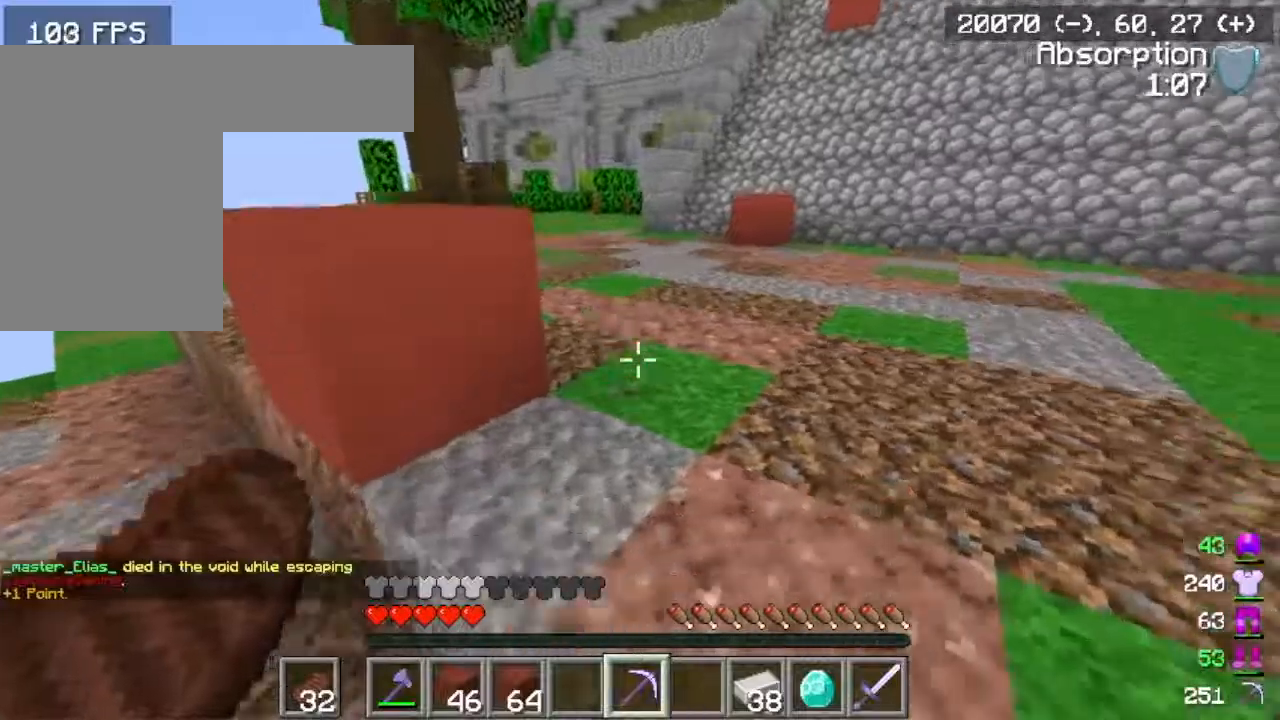
{"keys": ["a", "w"], "mouse": ["left"], "events": [[384, "w", "down"], [501, "a", "down"]]}
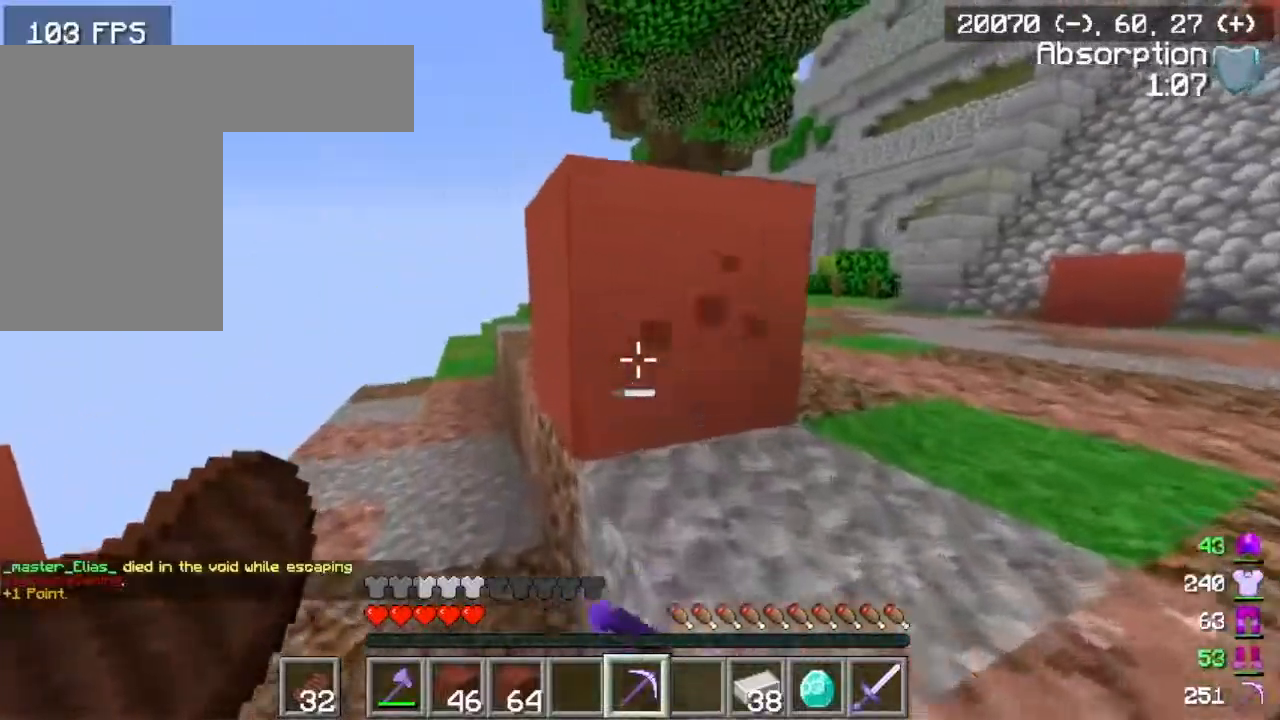
{"keys": ["w"], "mouse": [], "events": [[317, "a", "up"], [483, "mouse_left", "up"]]}
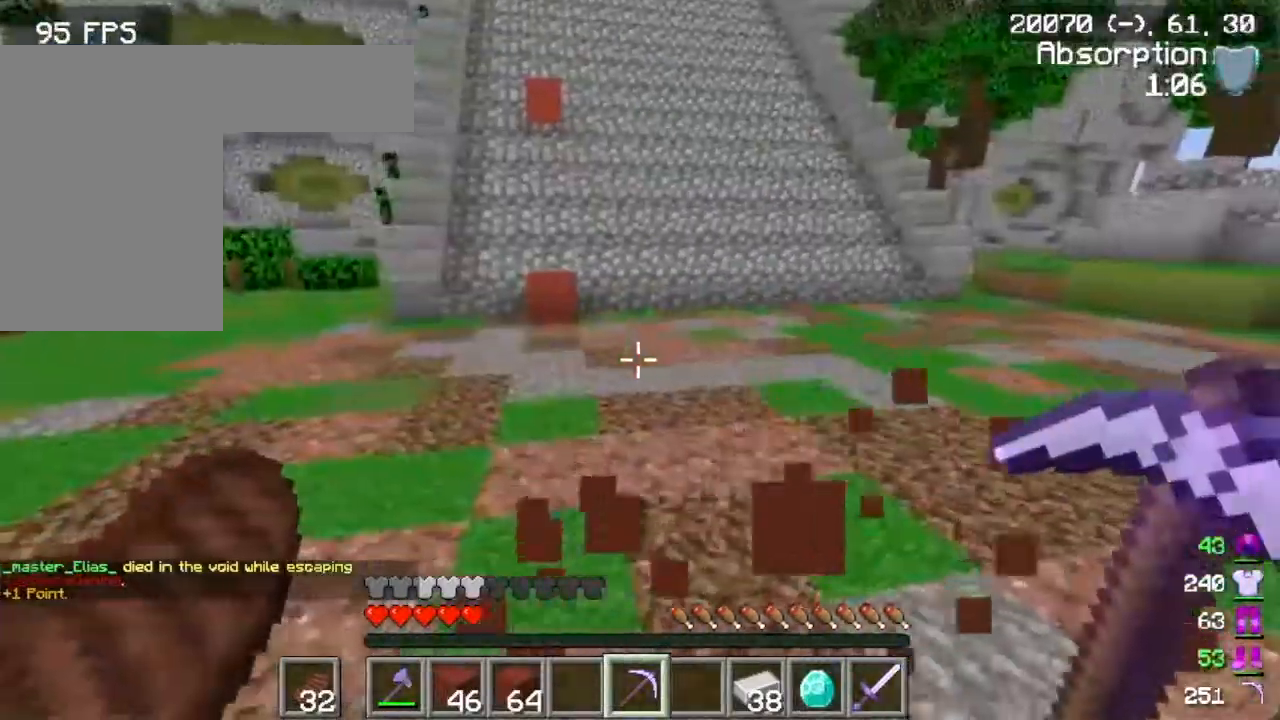
{"keys": ["w"], "mouse": [], "events": []}
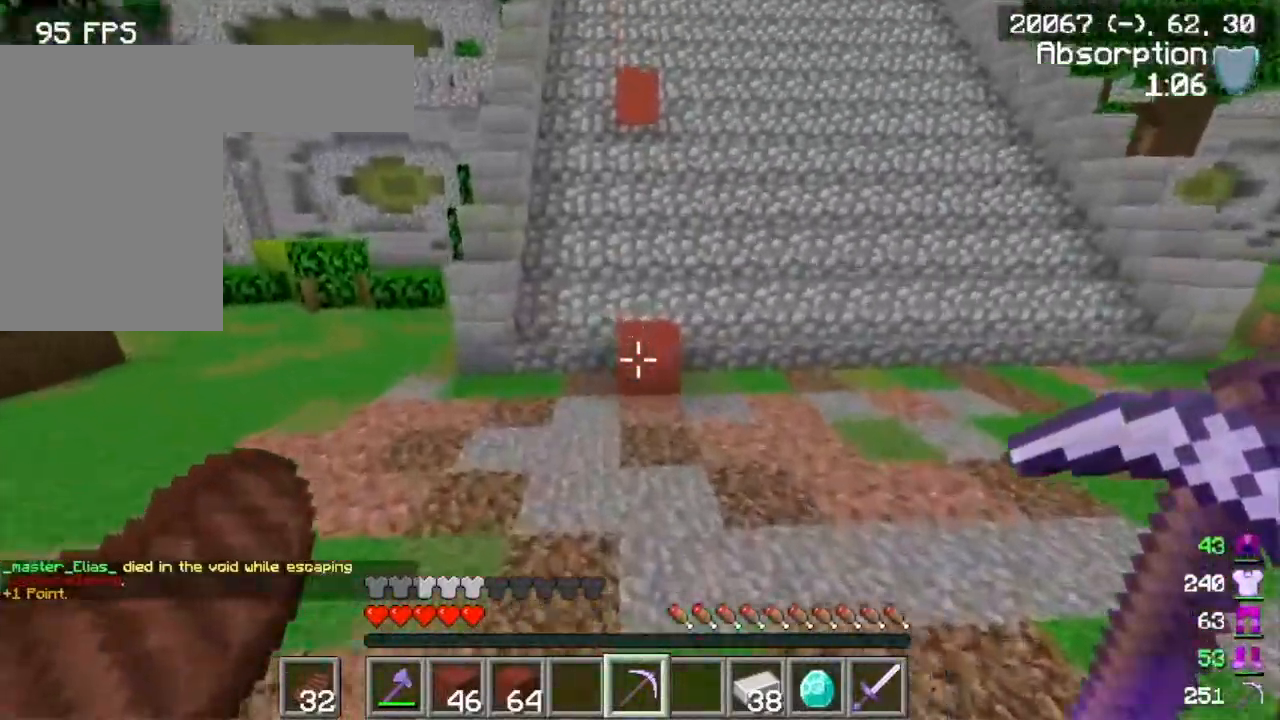
{"keys": ["w"], "mouse": ["left"], "events": [[367, "mouse_left", "down"]]}
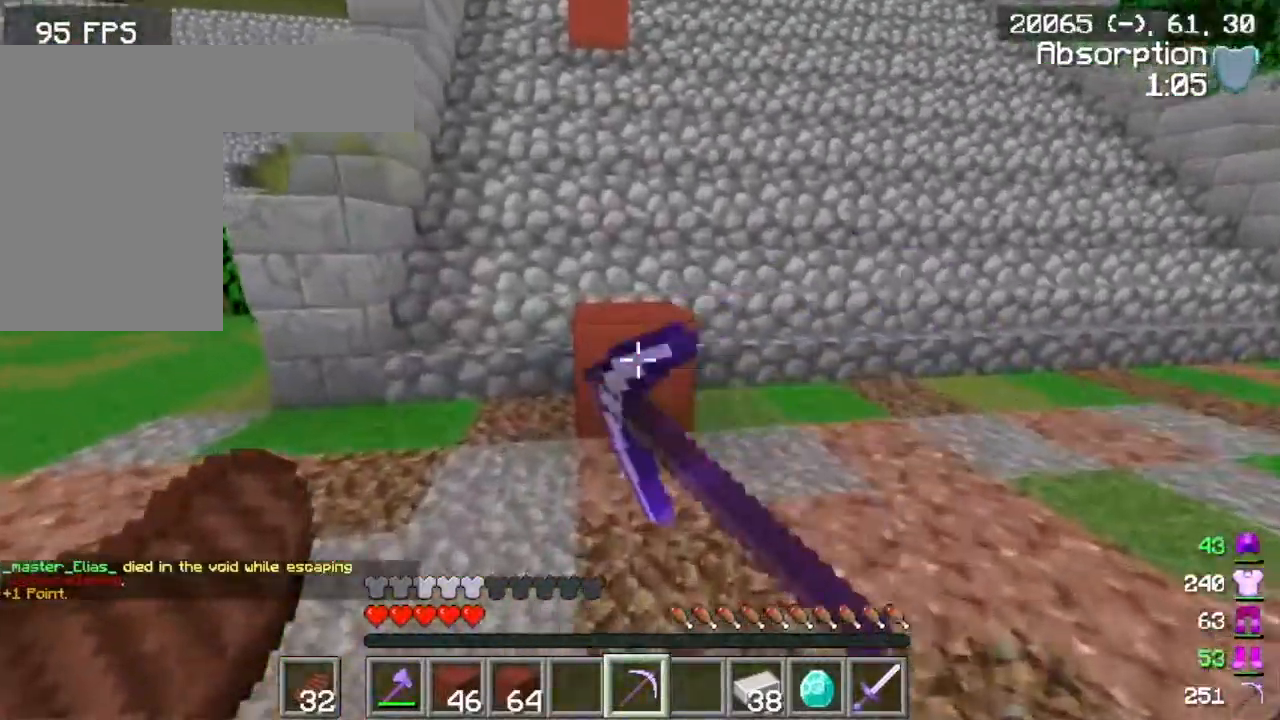
{"keys": ["w"], "mouse": ["left"], "events": [[217, "a", "down"], [367, "a", "up"]]}
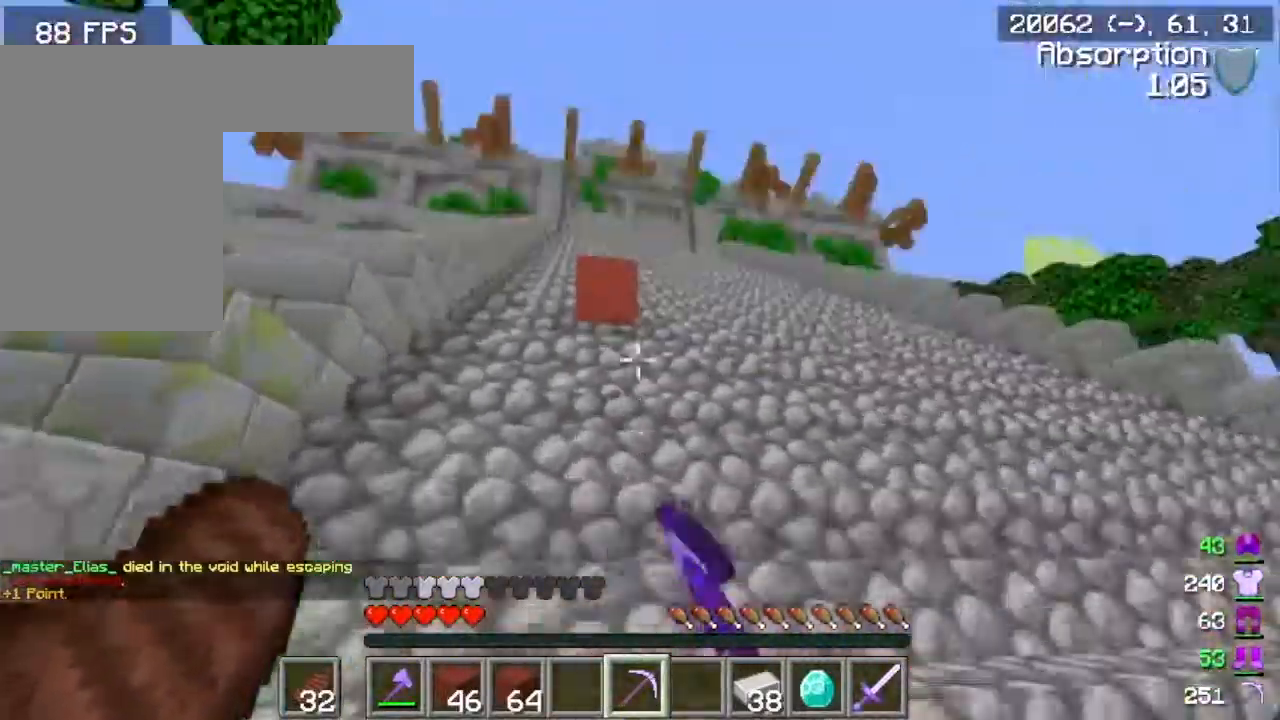
{"keys": ["w"], "mouse": ["left"], "events": []}
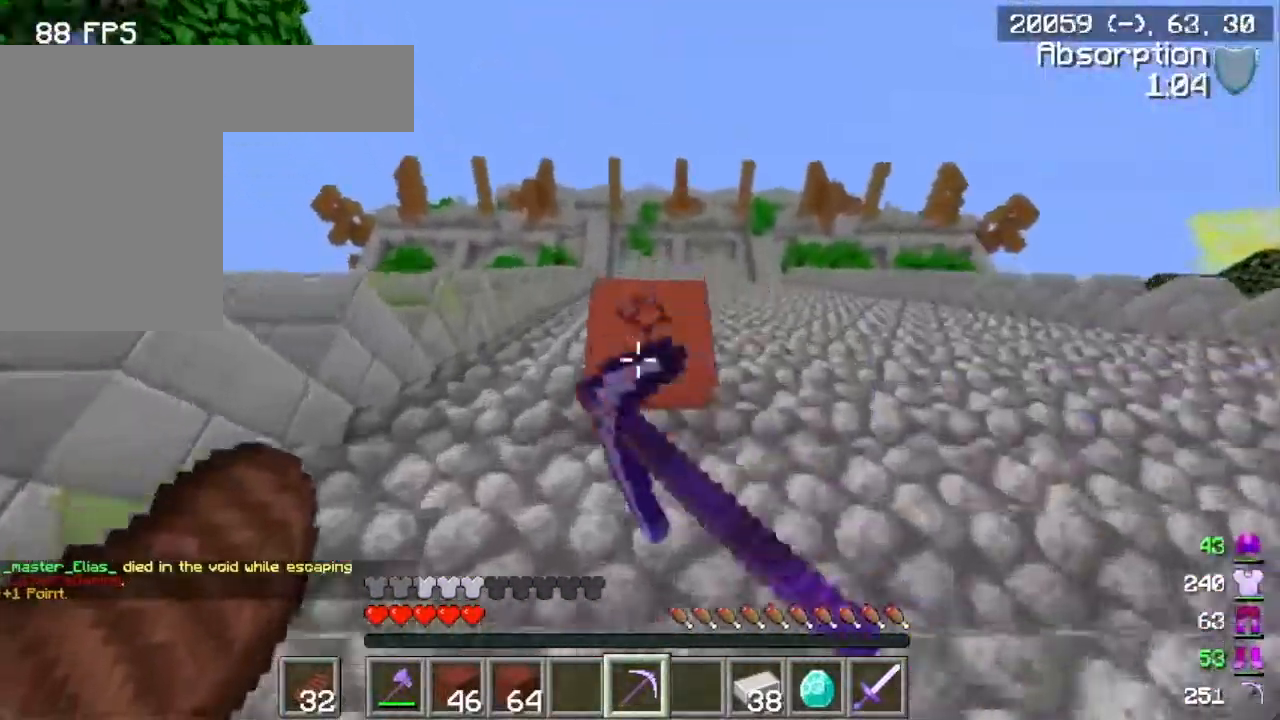
{"keys": ["w"], "mouse": [], "events": [[17, "a", "down"], [150, "w", "up"], [267, "w", "down"], [334, "a", "up"], [467, "mouse_left", "up"]]}
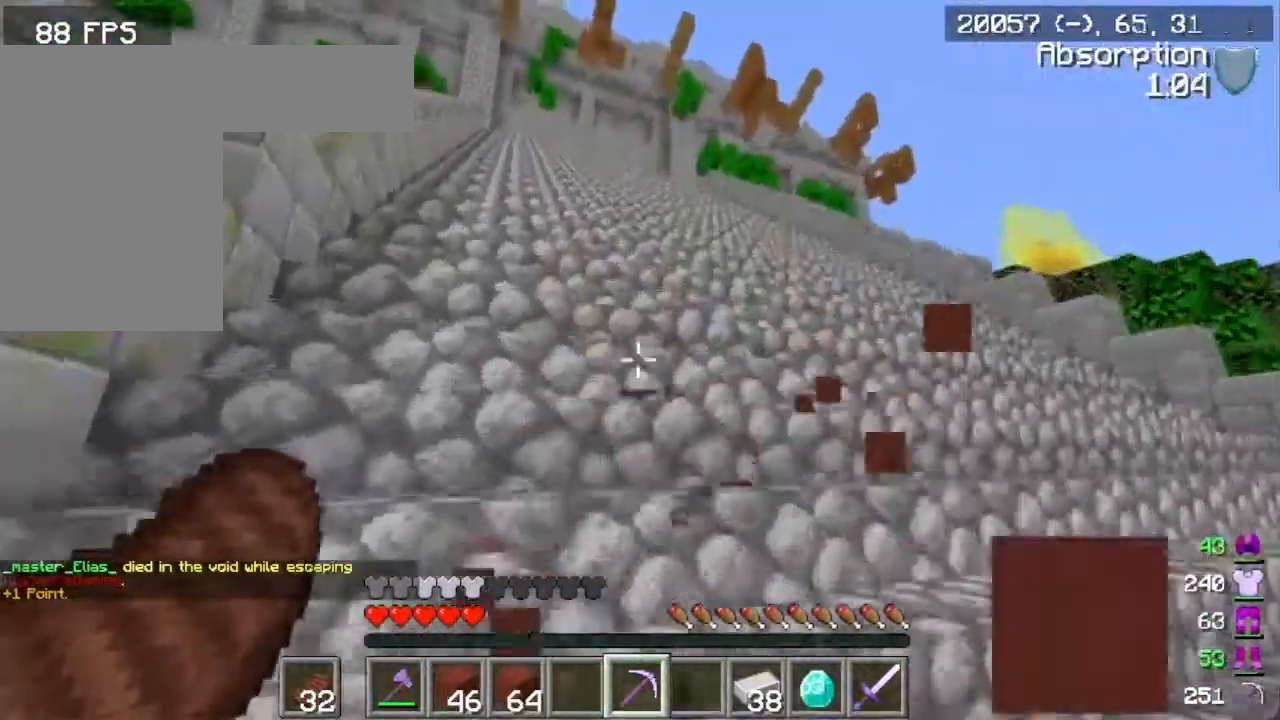
{"keys": ["w"], "mouse": [], "events": []}
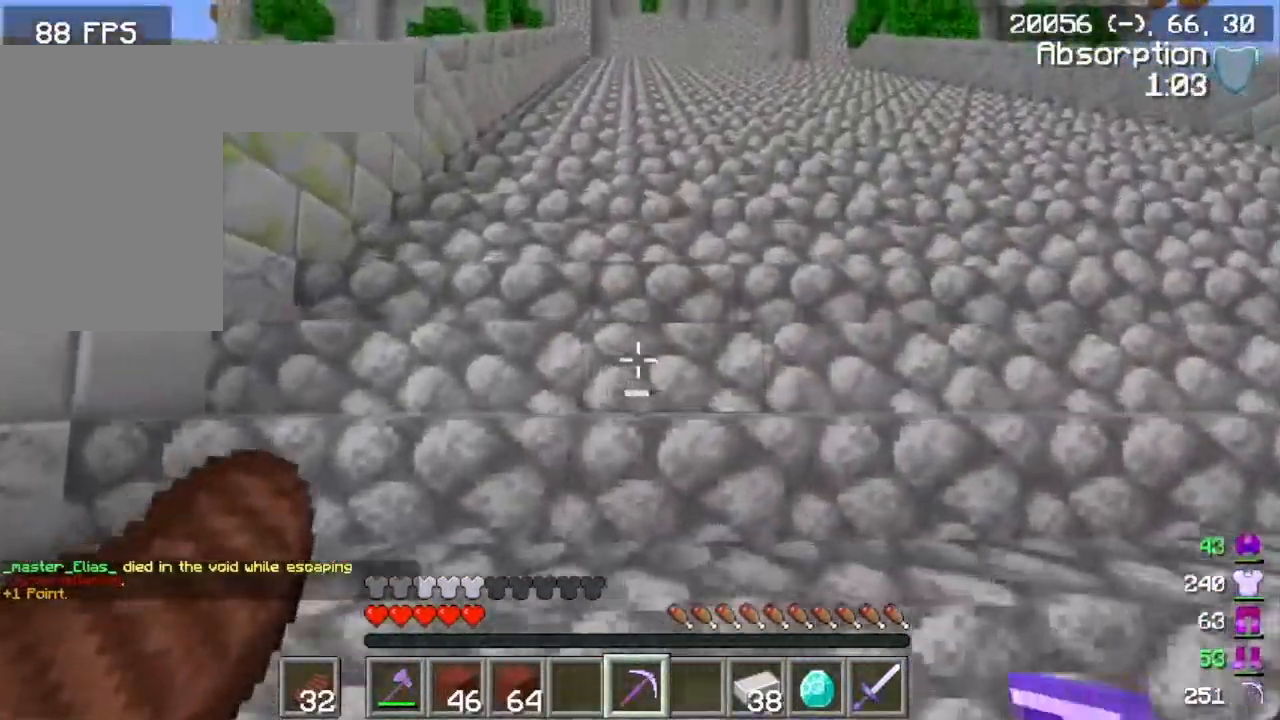
{"keys": ["w"], "mouse": [], "events": []}